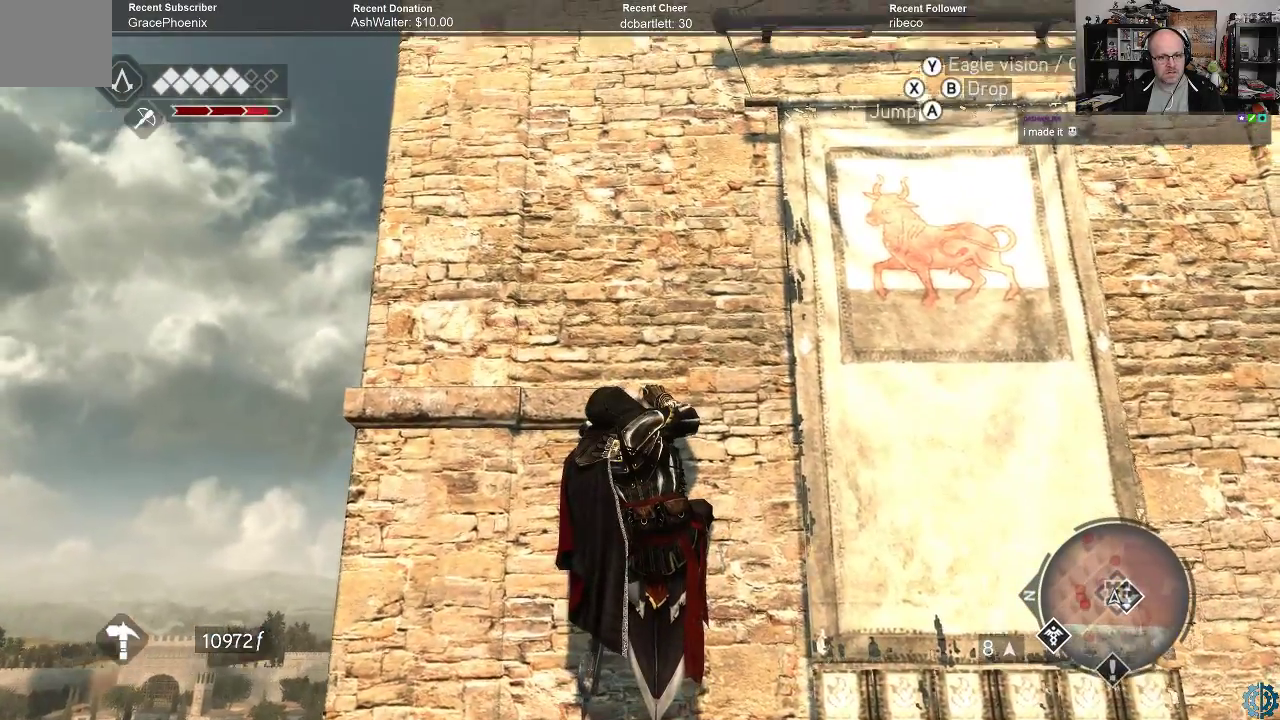
Gameplay with a controller (Xbox layout); each line is a JSON object with the inputs held at the frame after it. "events" lists button and stick changes between this image and that frame as [ms after this image, input, new state], when the widget could be followed in between.
{"buttons": ["R2"], "left_stick": "up", "right_stick": "up", "events": [[100, "right_stick", "center"], [433, "right_stick", "up"]]}
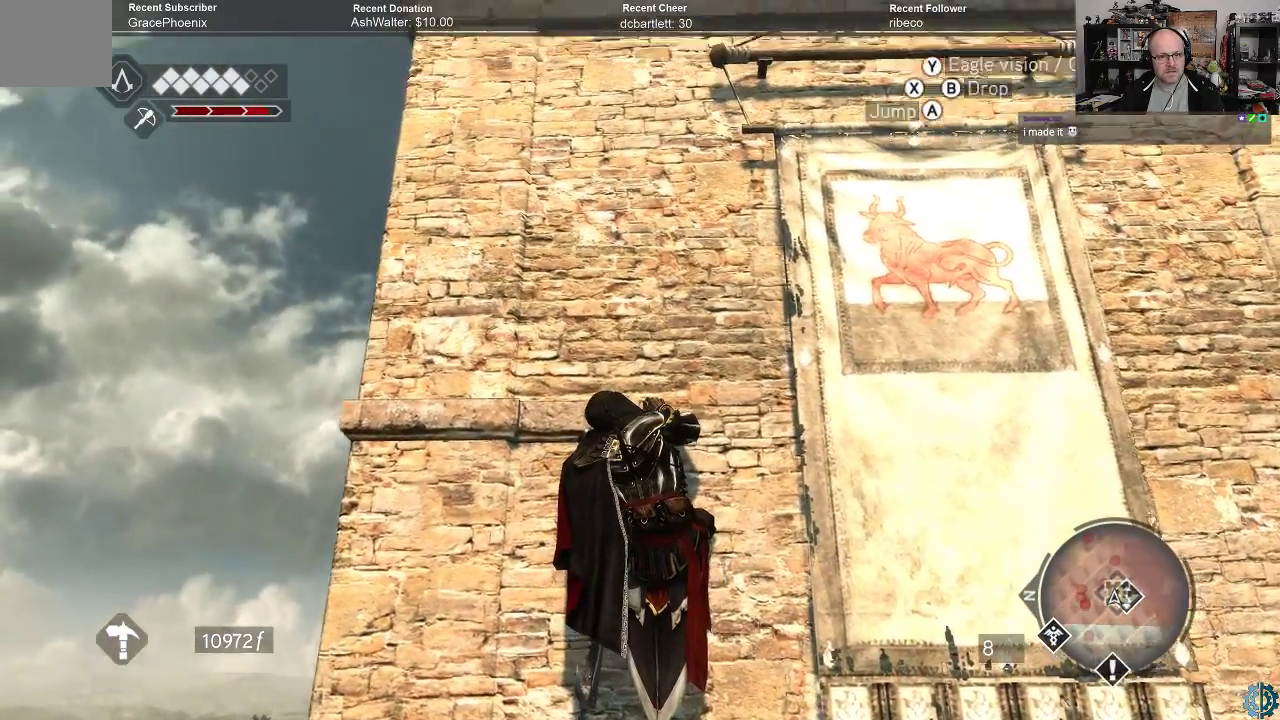
{"buttons": ["R2"], "left_stick": "left", "right_stick": "center", "events": [[133, "right_stick", "center"], [333, "left_stick", "up-left"], [467, "left_stick", "left"]]}
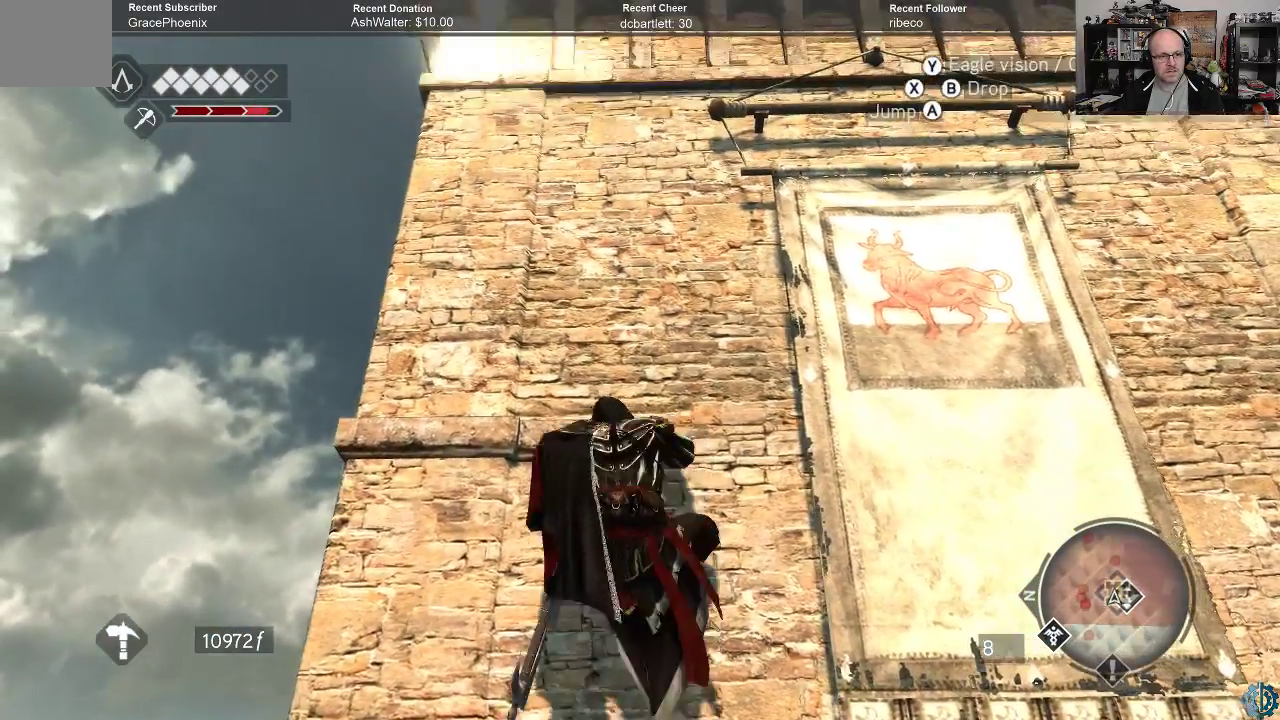
{"buttons": ["R2"], "left_stick": "left", "right_stick": "right", "events": [[333, "right_stick", "right"]]}
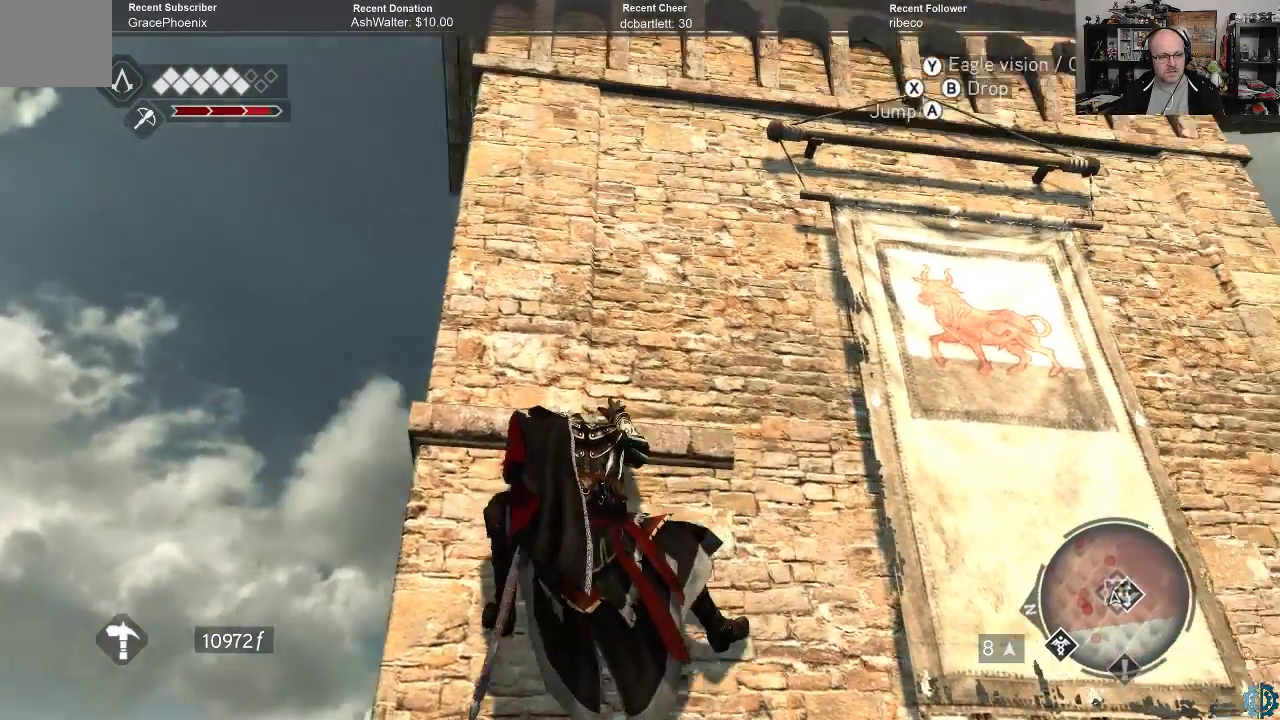
{"buttons": ["R2"], "left_stick": "left", "right_stick": "down-right", "events": [[67, "right_stick", "up-right"], [167, "right_stick", "center"], [267, "right_stick", "right"], [500, "right_stick", "down-right"]]}
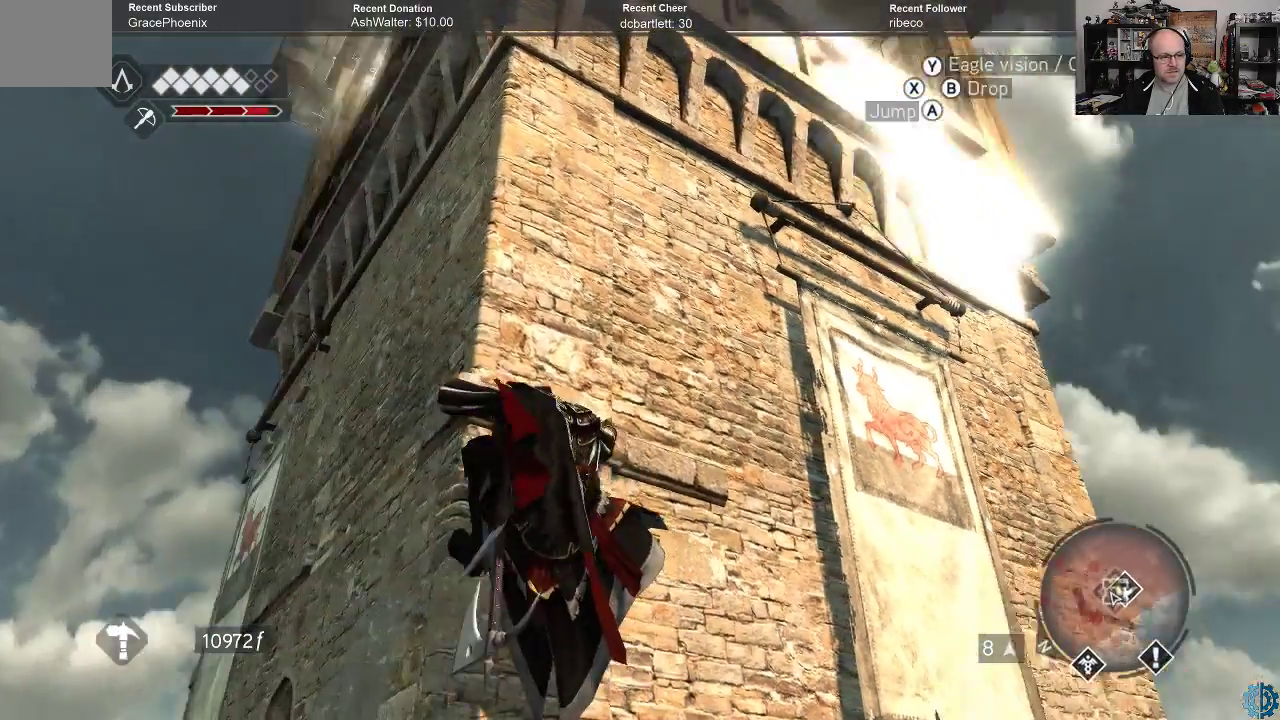
{"buttons": ["R2"], "left_stick": "left", "right_stick": "down-right", "events": [[233, "right_stick", "down"], [367, "right_stick", "down-right"]]}
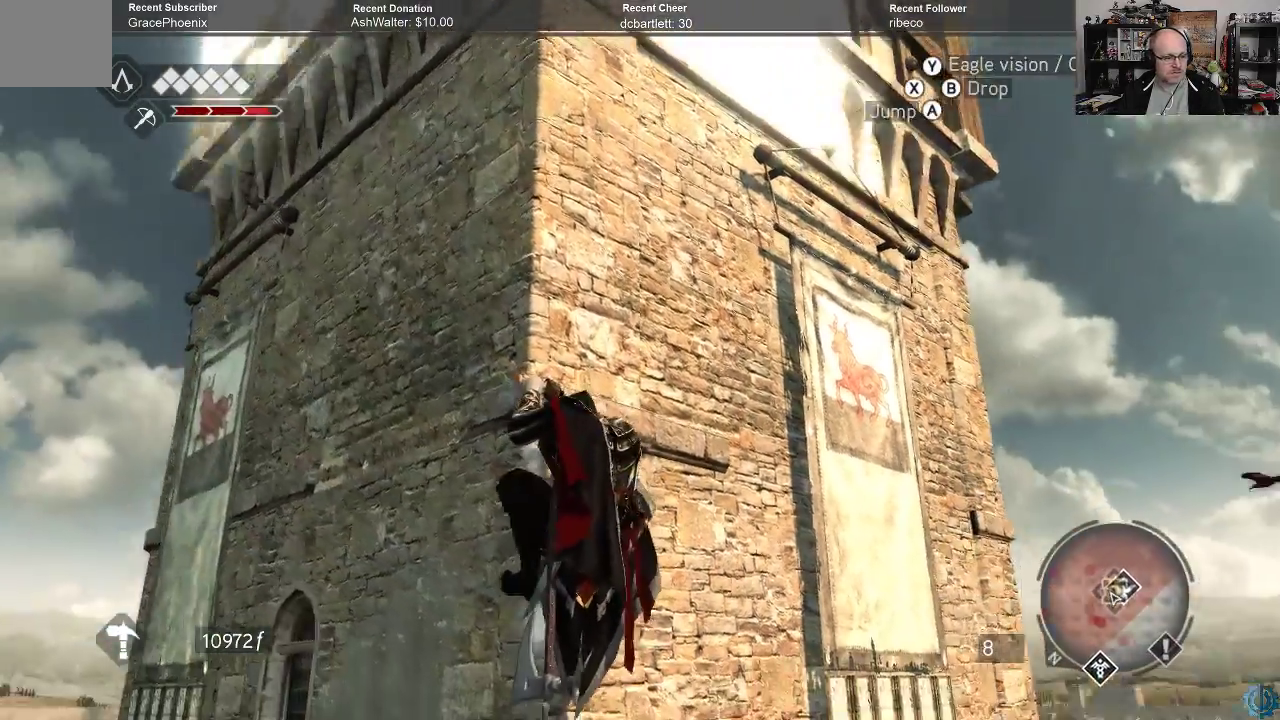
{"buttons": ["R2"], "left_stick": "left", "right_stick": "center", "events": [[67, "right_stick", "center"], [267, "right_stick", "right"], [500, "right_stick", "center"]]}
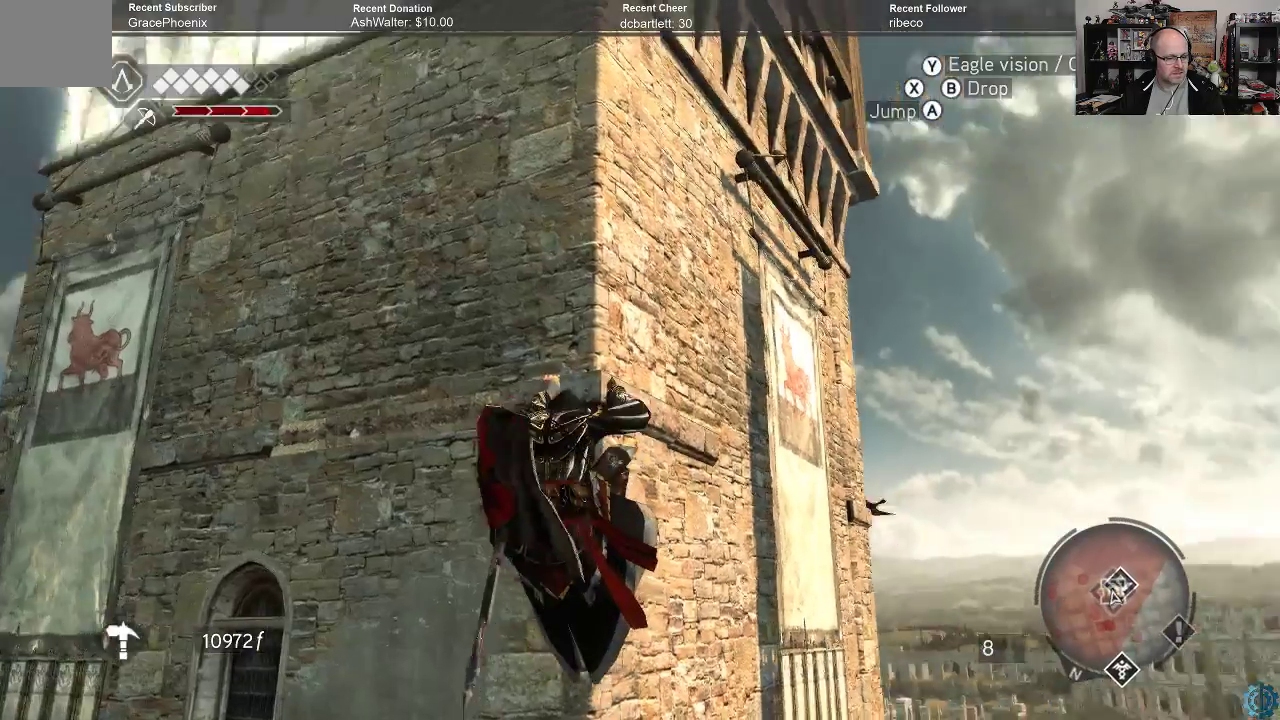
{"buttons": ["R2"], "left_stick": "left", "right_stick": "center", "events": [[133, "right_stick", "right"], [333, "right_stick", "center"]]}
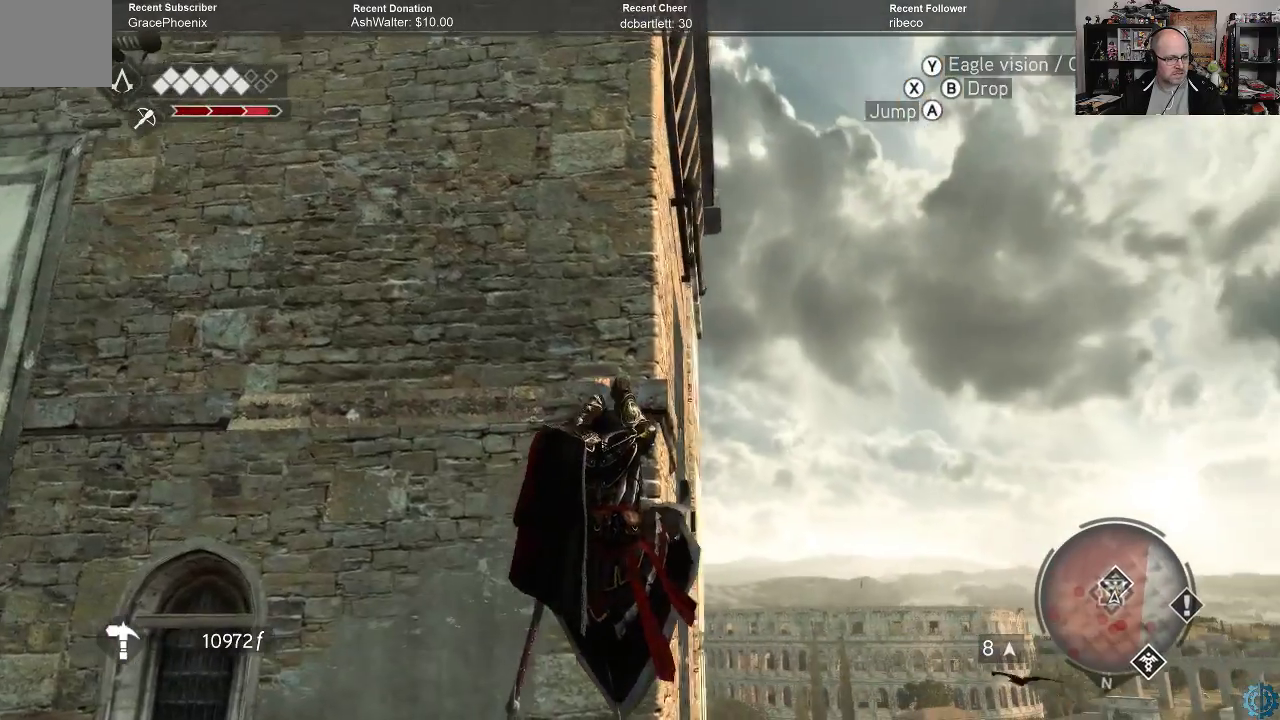
{"buttons": ["R2"], "left_stick": "left", "right_stick": "center", "events": []}
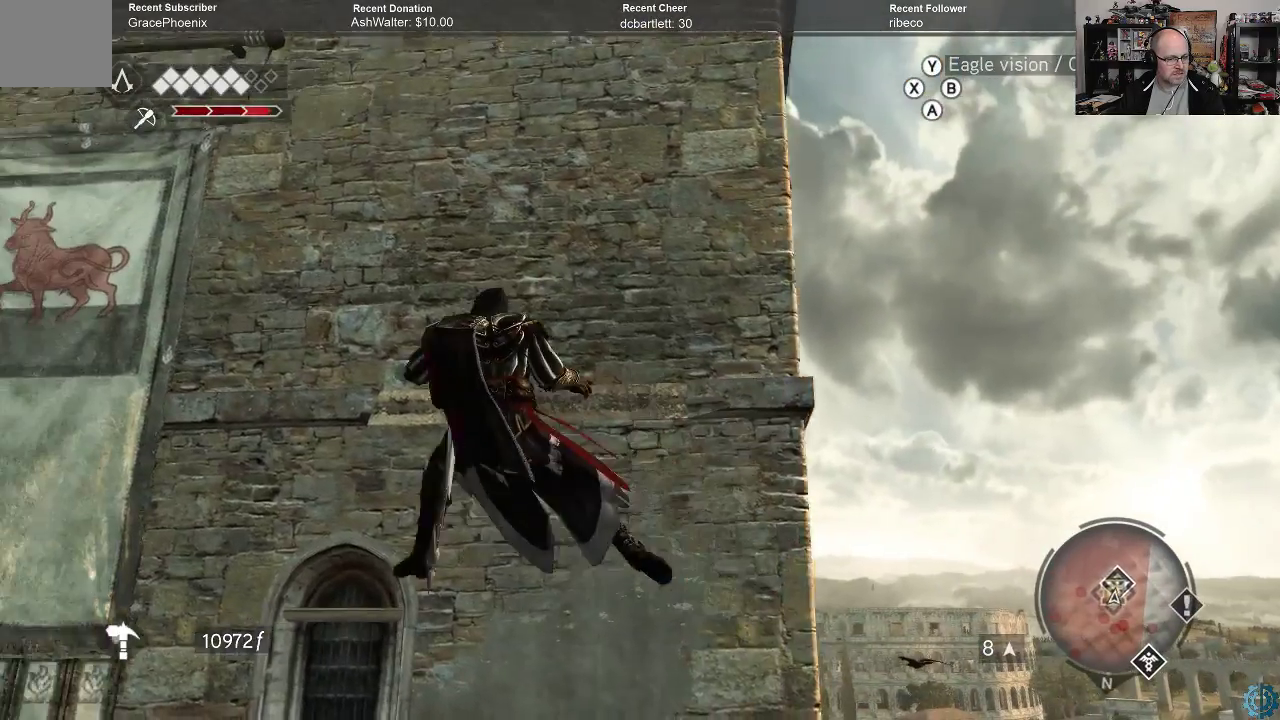
{"buttons": ["R2"], "left_stick": "left", "right_stick": "center", "events": [[200, "right_stick", "right"], [367, "right_stick", "center"]]}
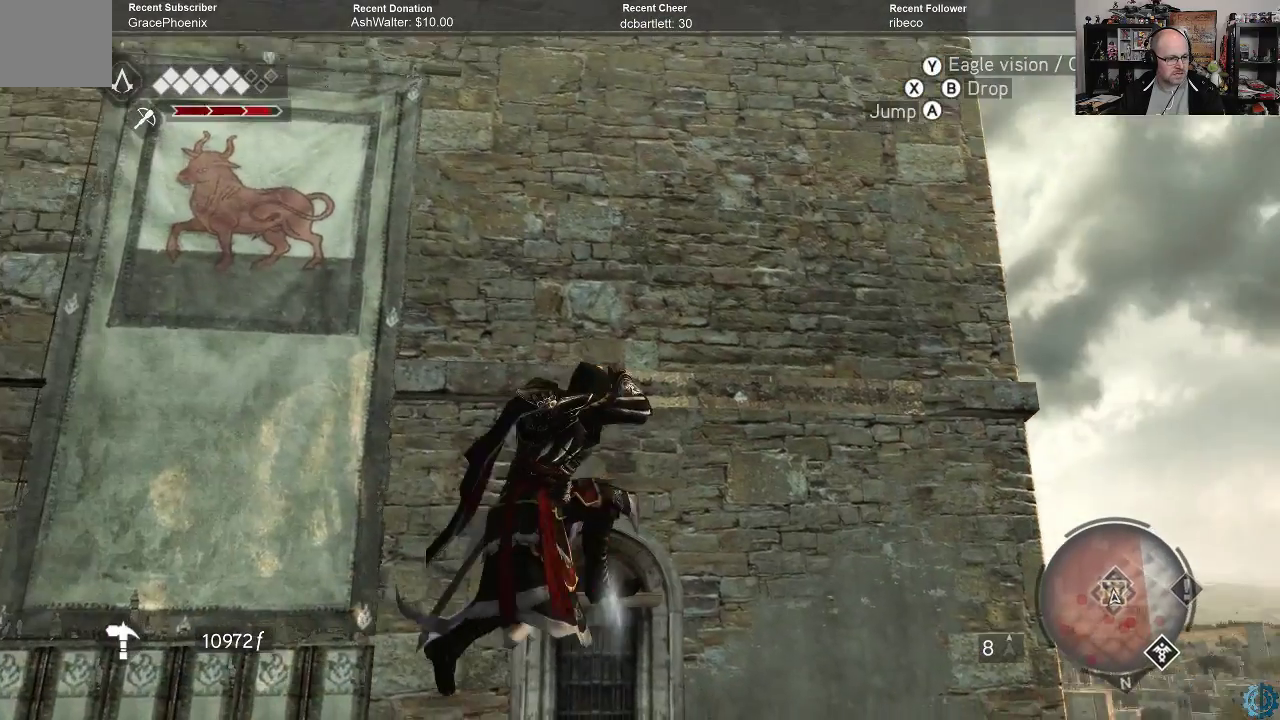
{"buttons": ["R2"], "left_stick": "left", "right_stick": "up-left", "events": [[233, "right_stick", "down-left"], [433, "right_stick", "up-left"]]}
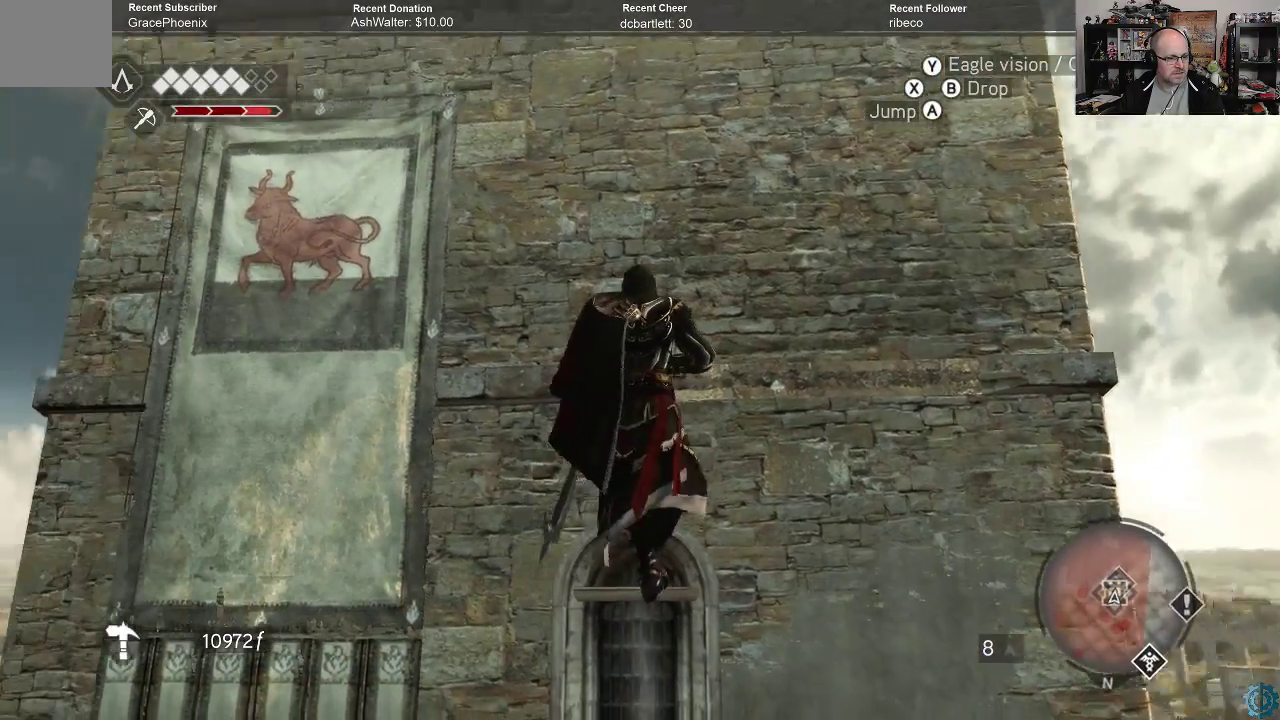
{"buttons": ["R2"], "left_stick": "left", "right_stick": "center", "events": [[33, "right_stick", "up"], [133, "right_stick", "center"]]}
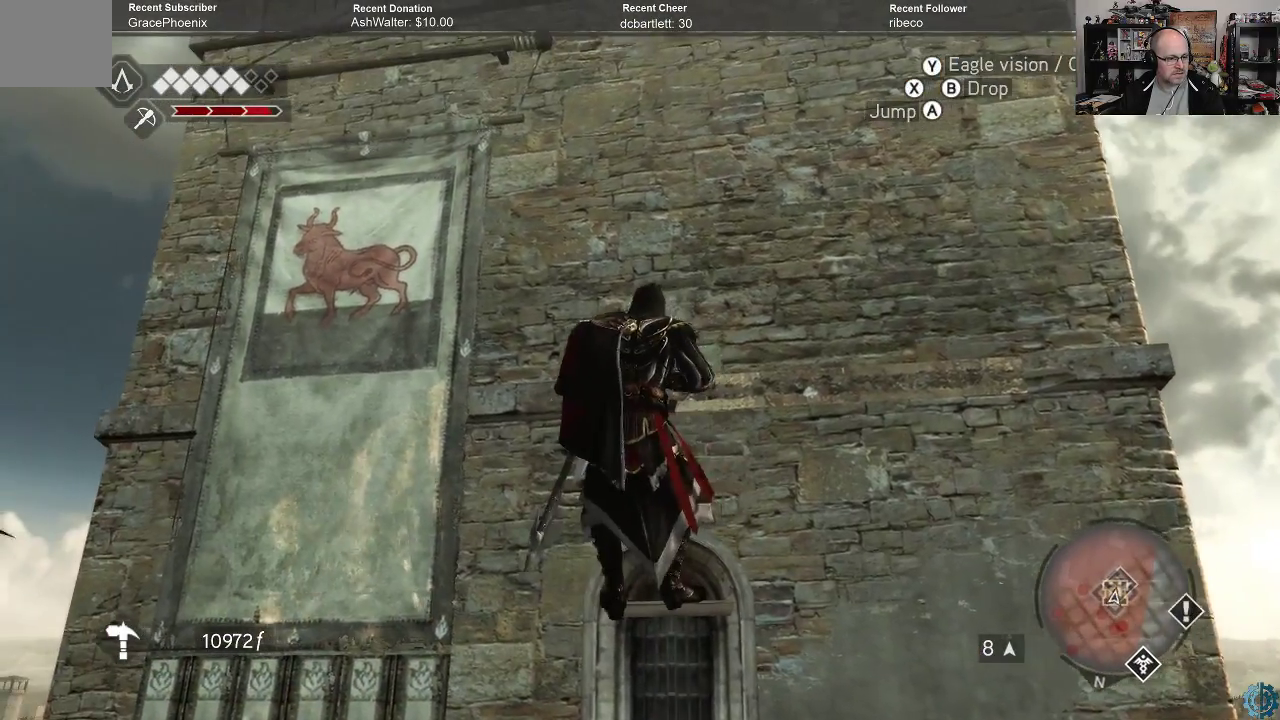
{"buttons": ["R2"], "left_stick": "left", "right_stick": "center", "events": []}
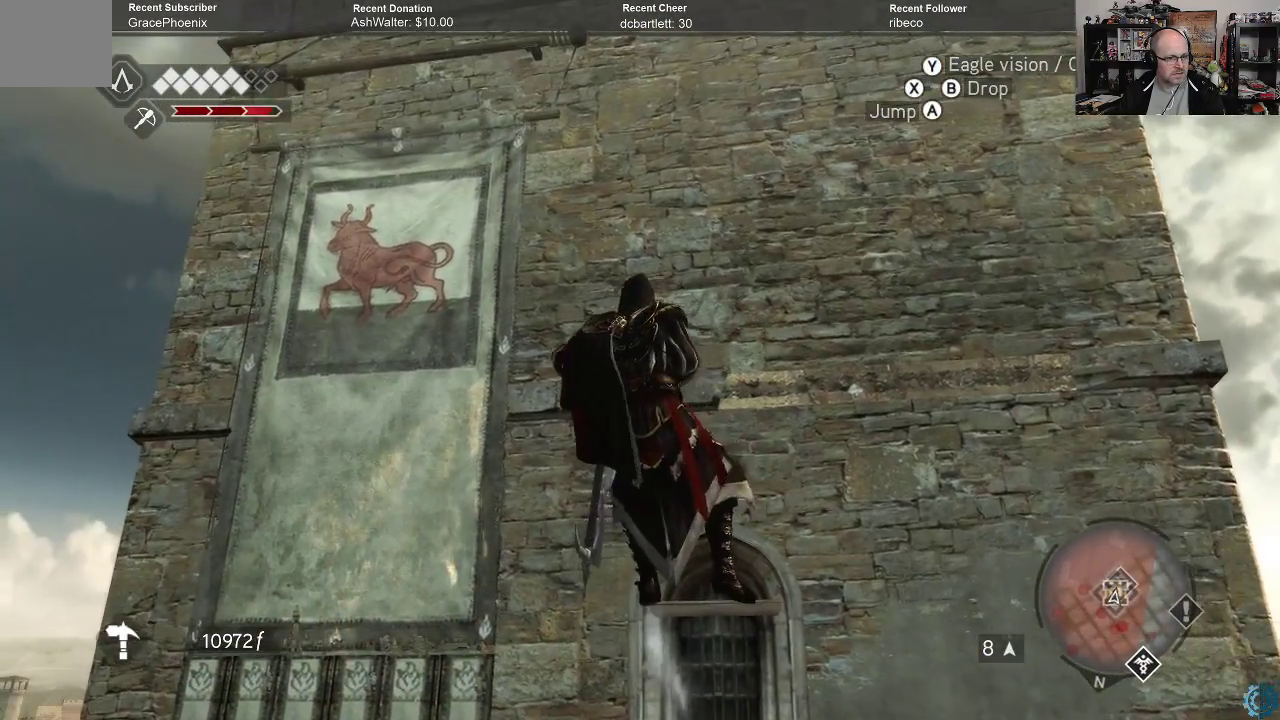
{"buttons": ["R2"], "left_stick": "left", "right_stick": "center", "events": [[33, "right_stick", "up-right"], [267, "right_stick", "center"]]}
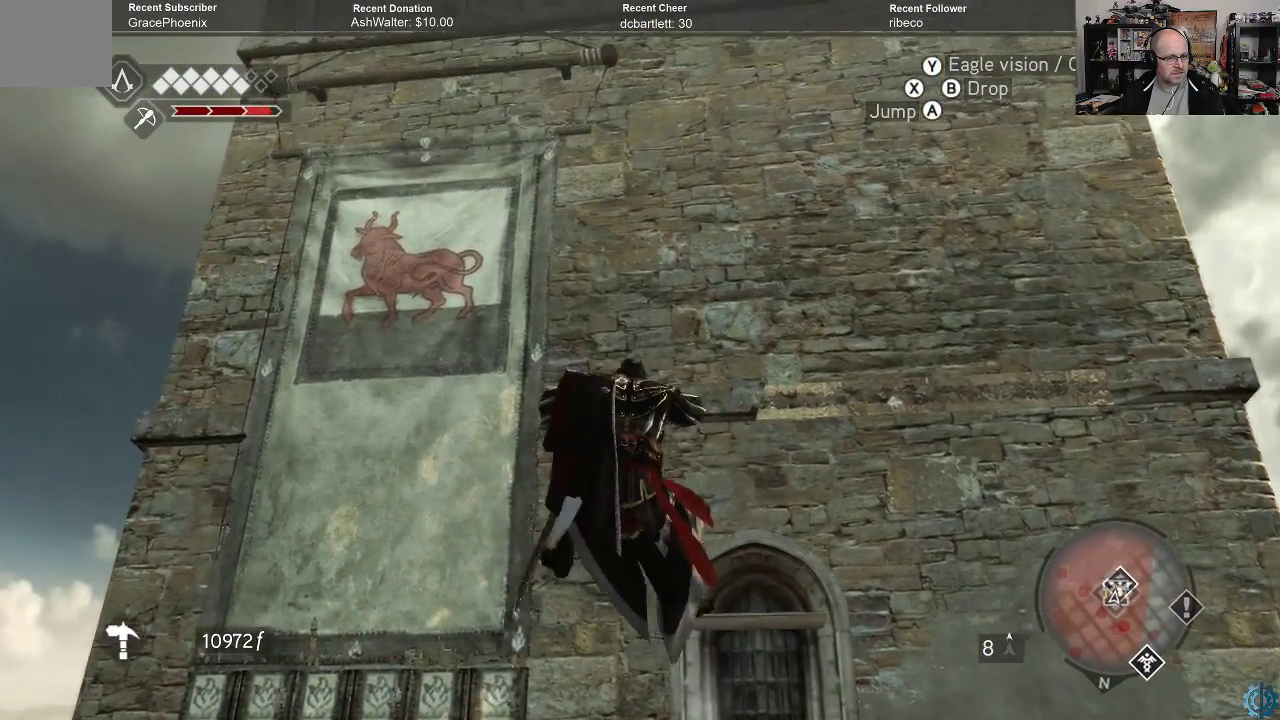
{"buttons": ["R2"], "left_stick": "left", "right_stick": "center", "events": []}
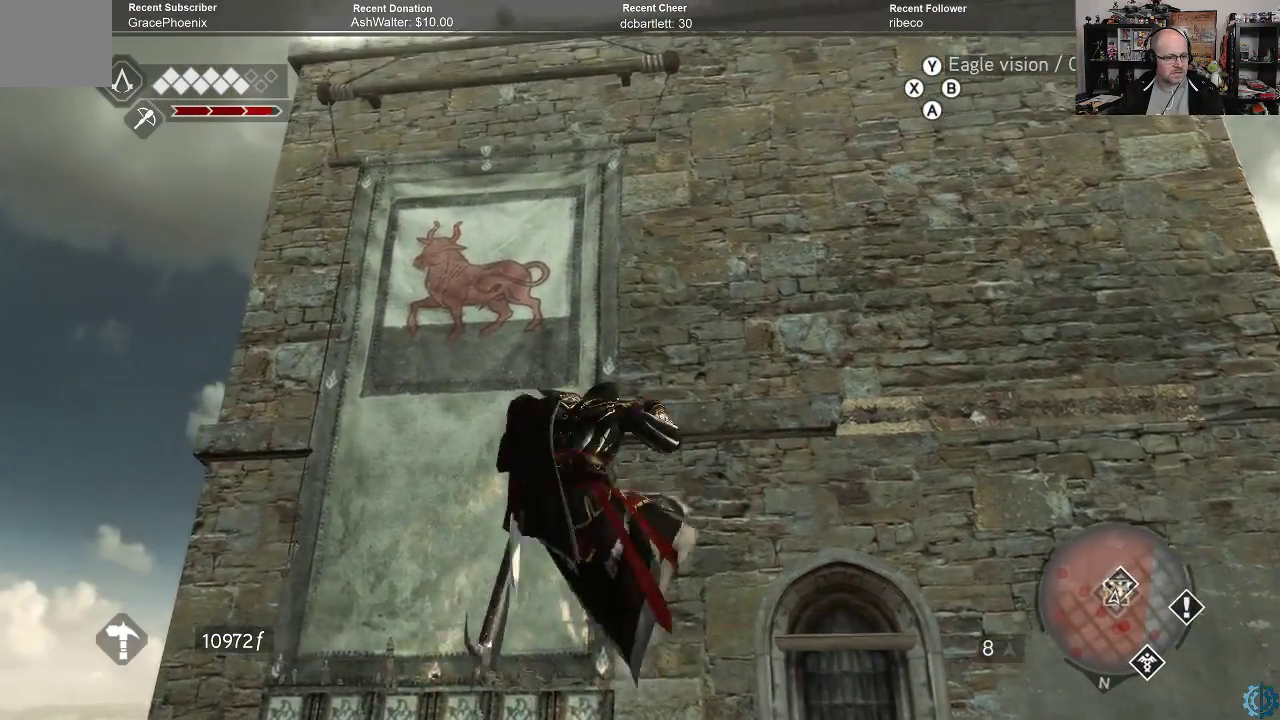
{"buttons": ["R2"], "left_stick": "center", "right_stick": "up-right", "events": [[367, "left_stick", "center"], [467, "right_stick", "up-right"]]}
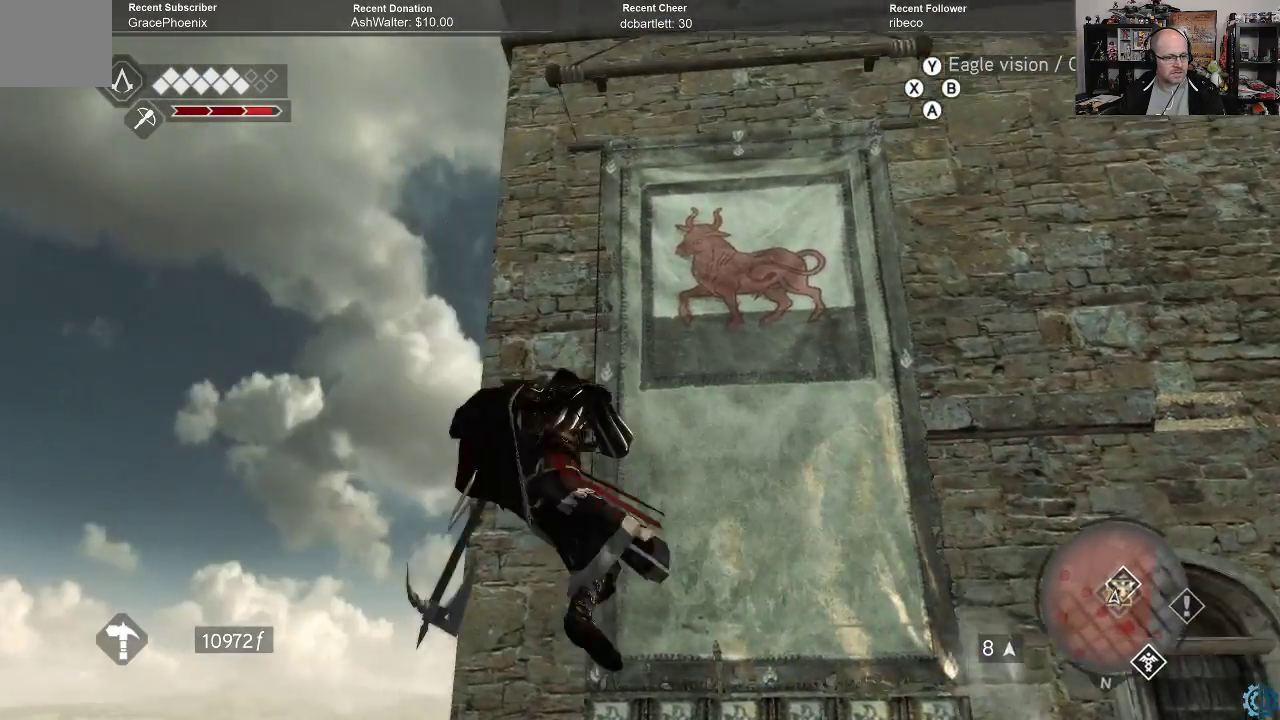
{"buttons": ["R2"], "left_stick": "center", "right_stick": "up-right", "events": []}
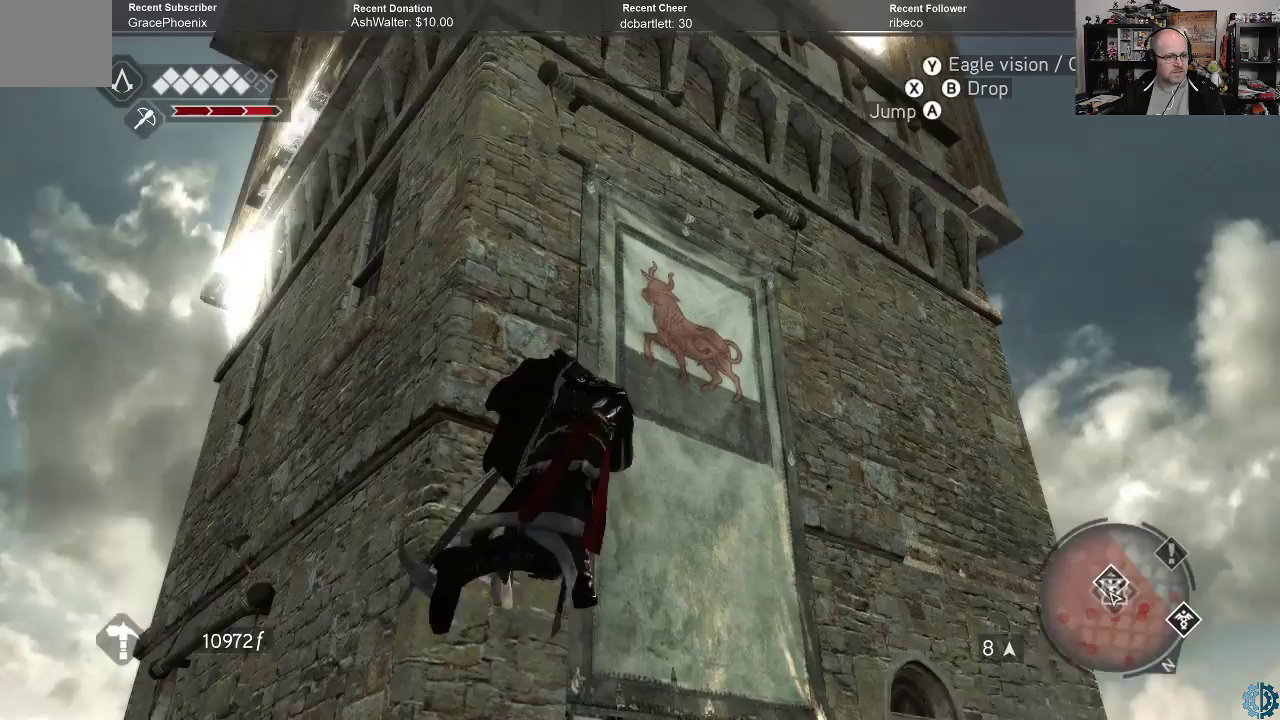
{"buttons": ["R2"], "left_stick": "left", "right_stick": "center", "events": [[33, "left_stick", "left"], [33, "right_stick", "center"], [233, "right_stick", "down-right"], [367, "right_stick", "center"]]}
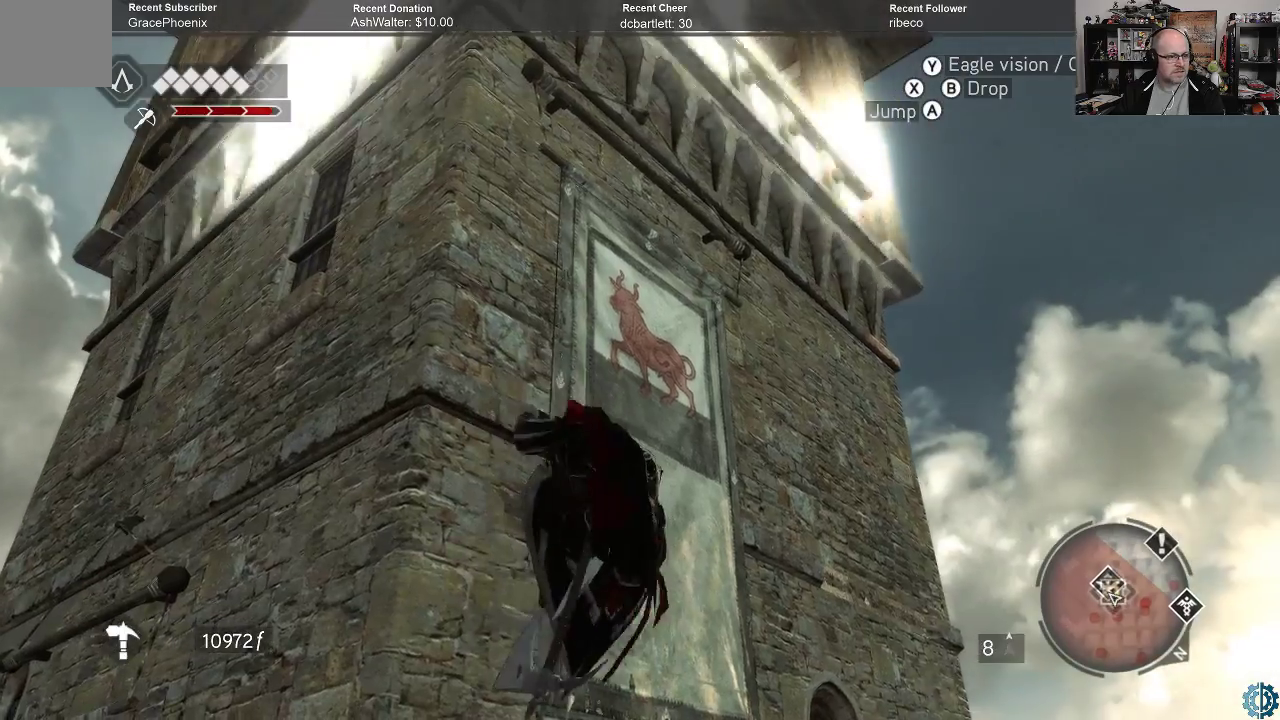
{"buttons": ["R2"], "left_stick": "left", "right_stick": "center", "events": []}
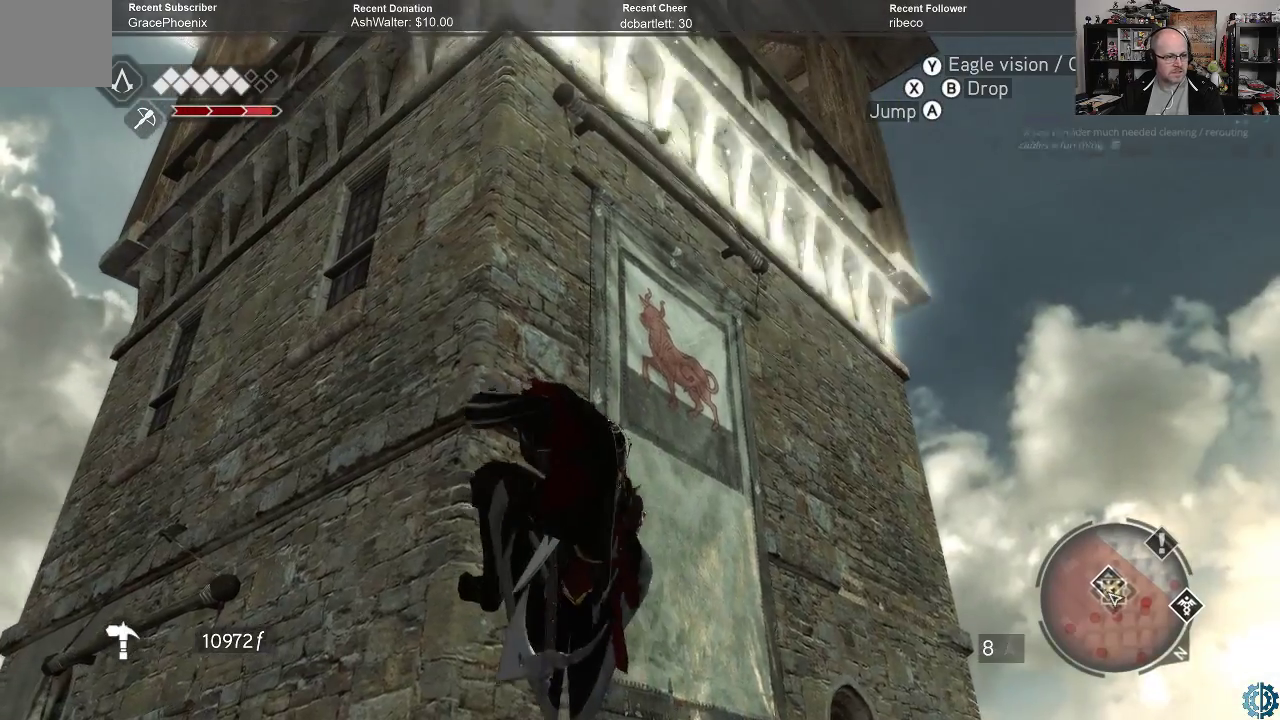
{"buttons": ["R2"], "left_stick": "left", "right_stick": "center", "events": [[133, "right_stick", "right"], [367, "right_stick", "center"]]}
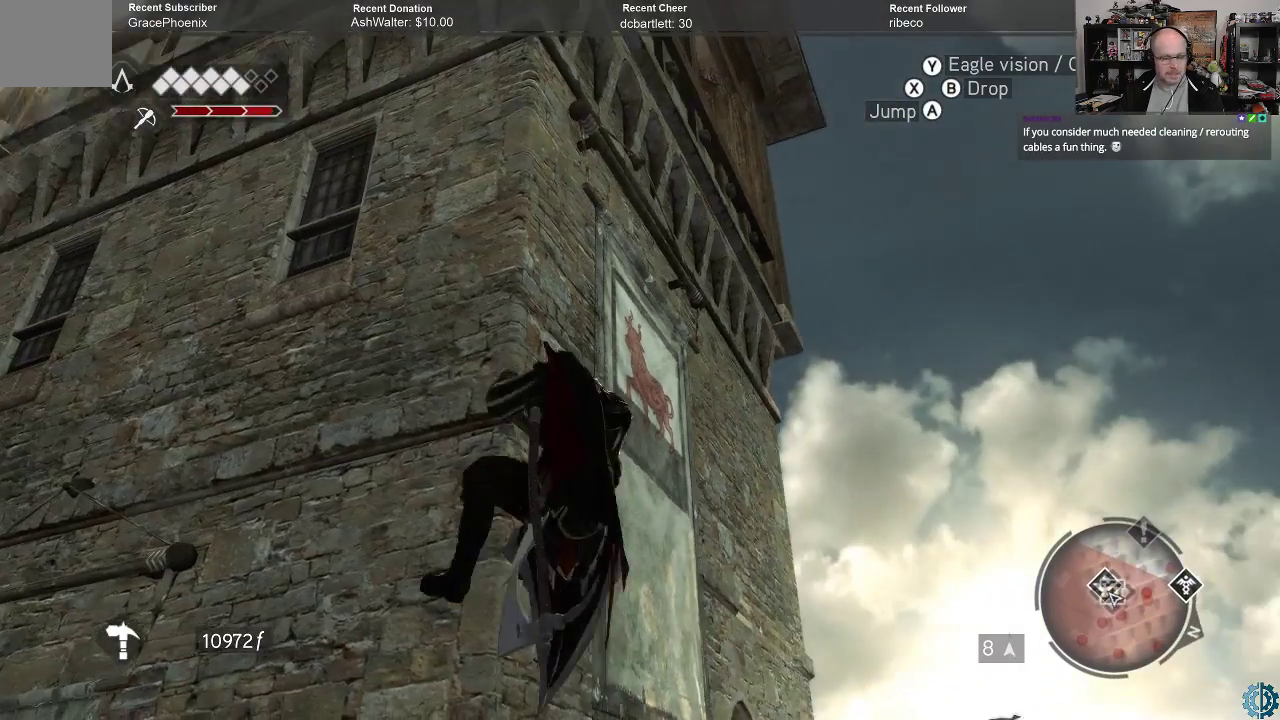
{"buttons": ["R2"], "left_stick": "up-left", "right_stick": "center", "events": [[433, "left_stick", "up-left"]]}
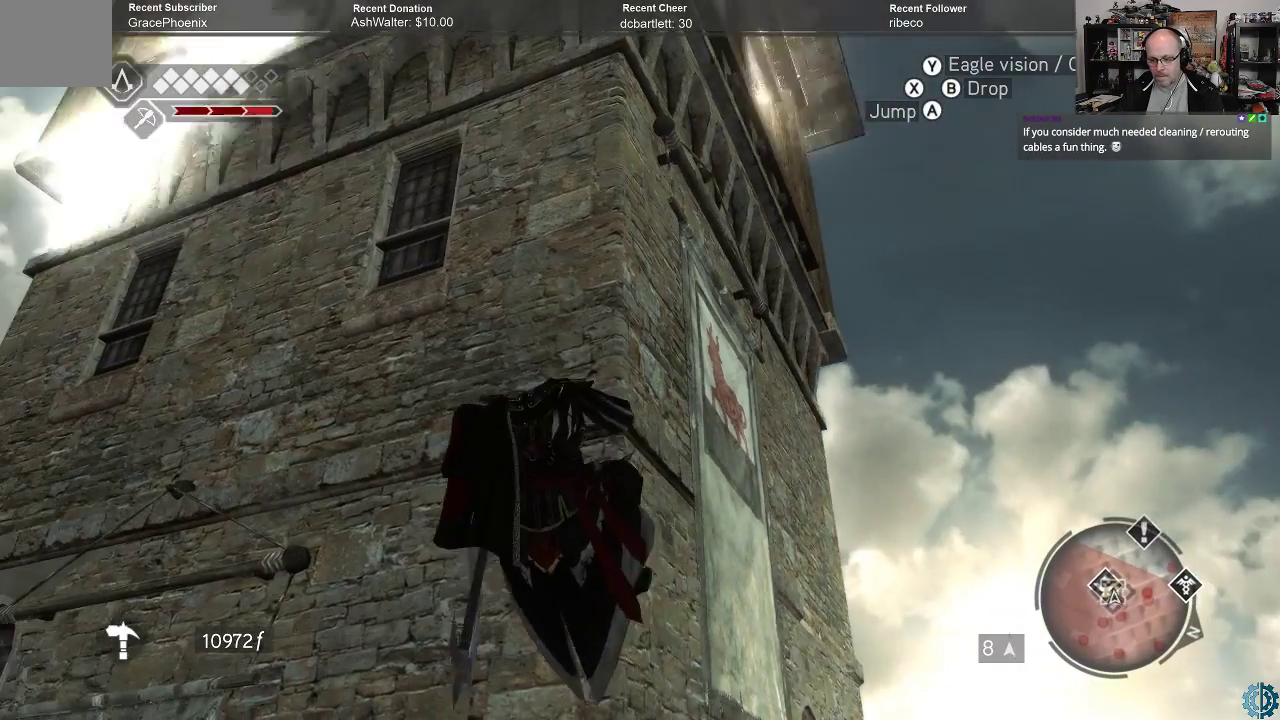
{"buttons": ["R2"], "left_stick": "up", "right_stick": "center", "events": [[133, "left_stick", "up"]]}
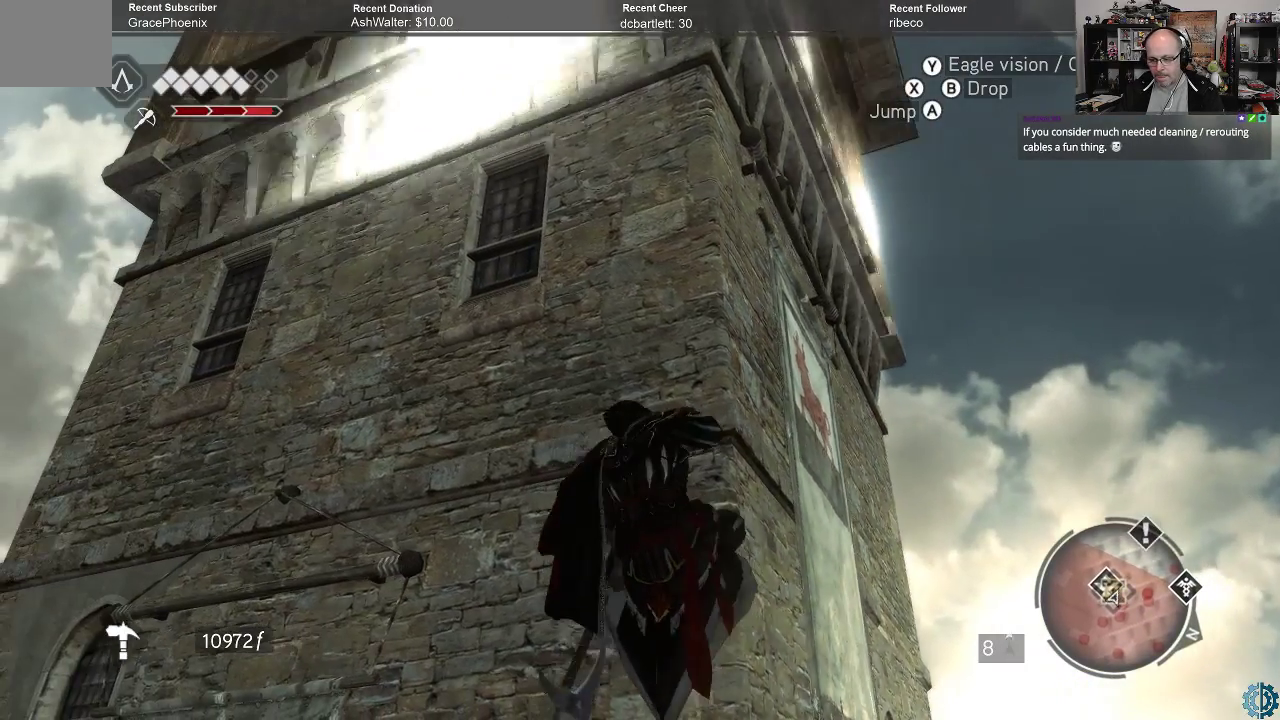
{"buttons": ["R2"], "left_stick": "up-left", "right_stick": "center", "events": [[500, "left_stick", "up-left"]]}
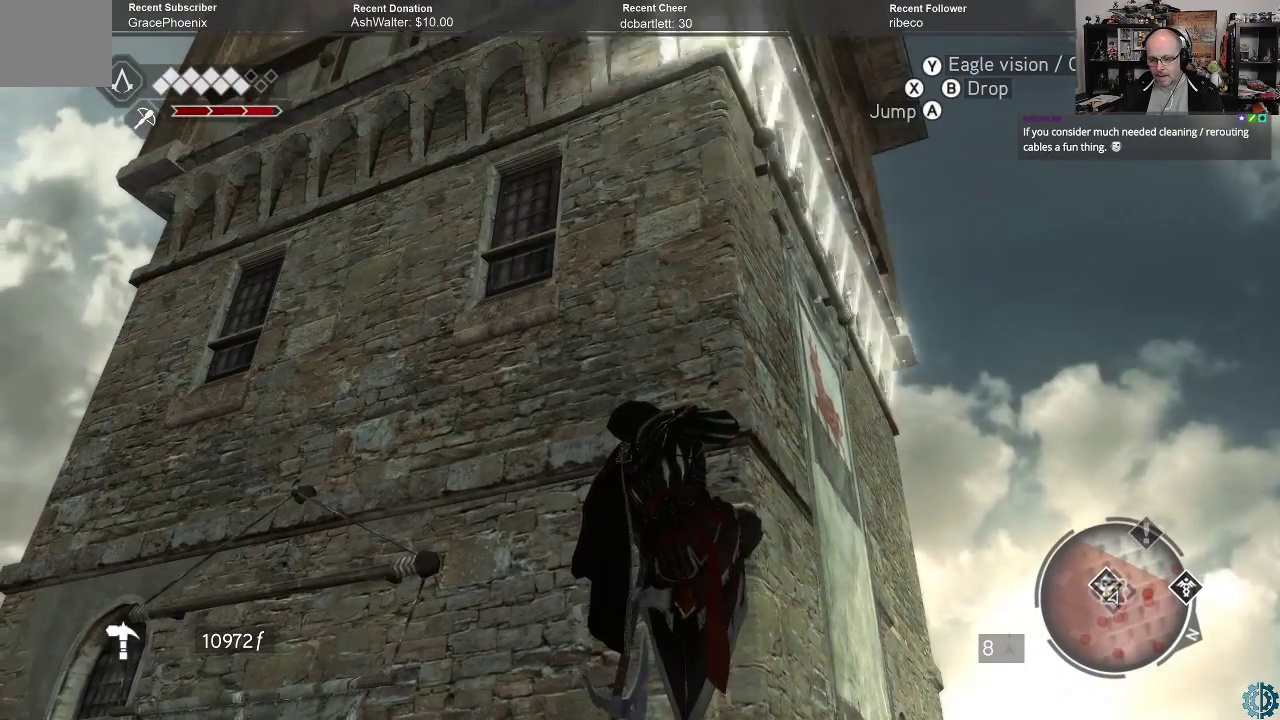
{"buttons": ["R2"], "left_stick": "up-left", "right_stick": "center", "events": [[100, "right_stick", "right"], [267, "right_stick", "center"]]}
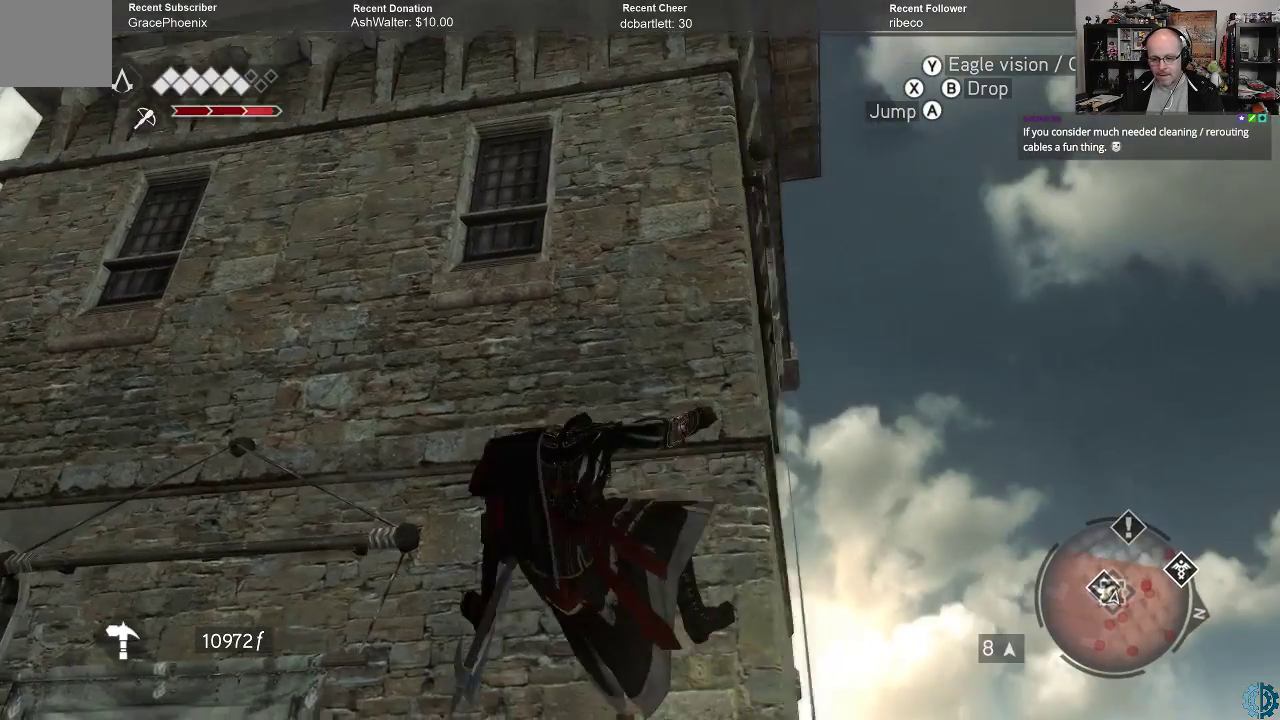
{"buttons": ["R2"], "left_stick": "up", "right_stick": "down", "events": [[100, "left_stick", "up"], [467, "right_stick", "down"]]}
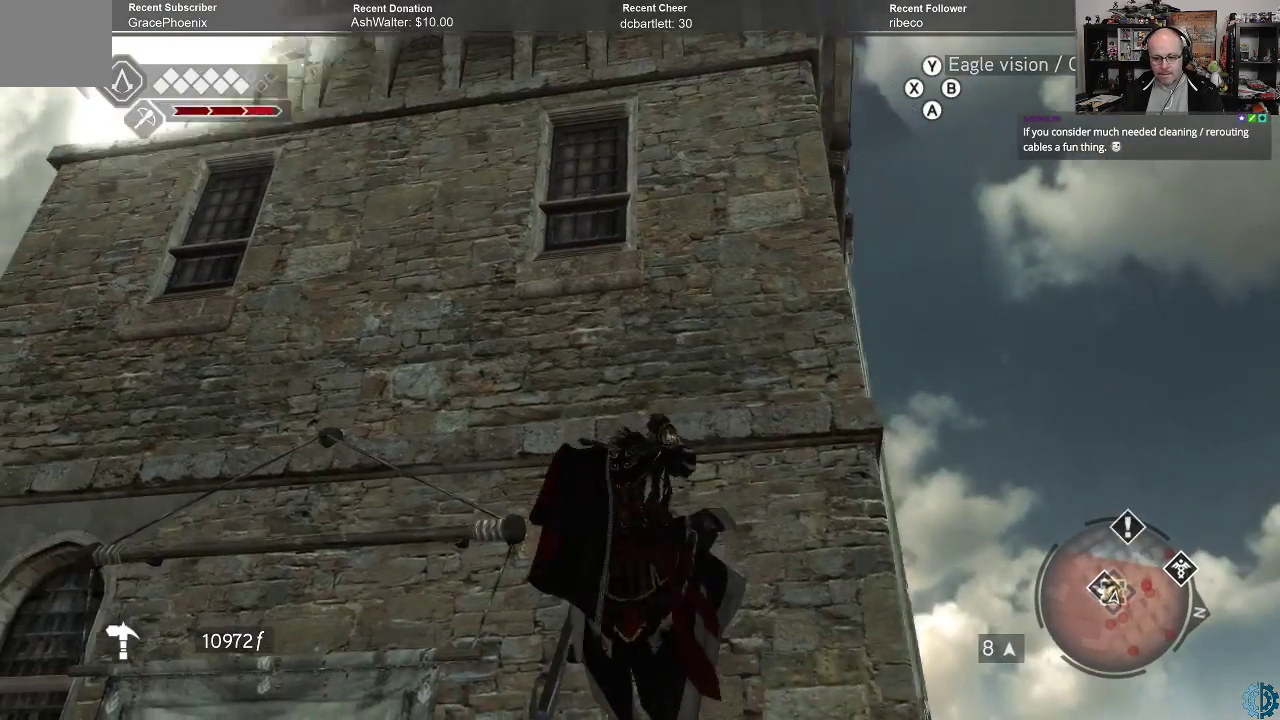
{"buttons": ["R2"], "left_stick": "up-left", "right_stick": "center", "events": [[233, "right_stick", "center"], [400, "left_stick", "up-left"]]}
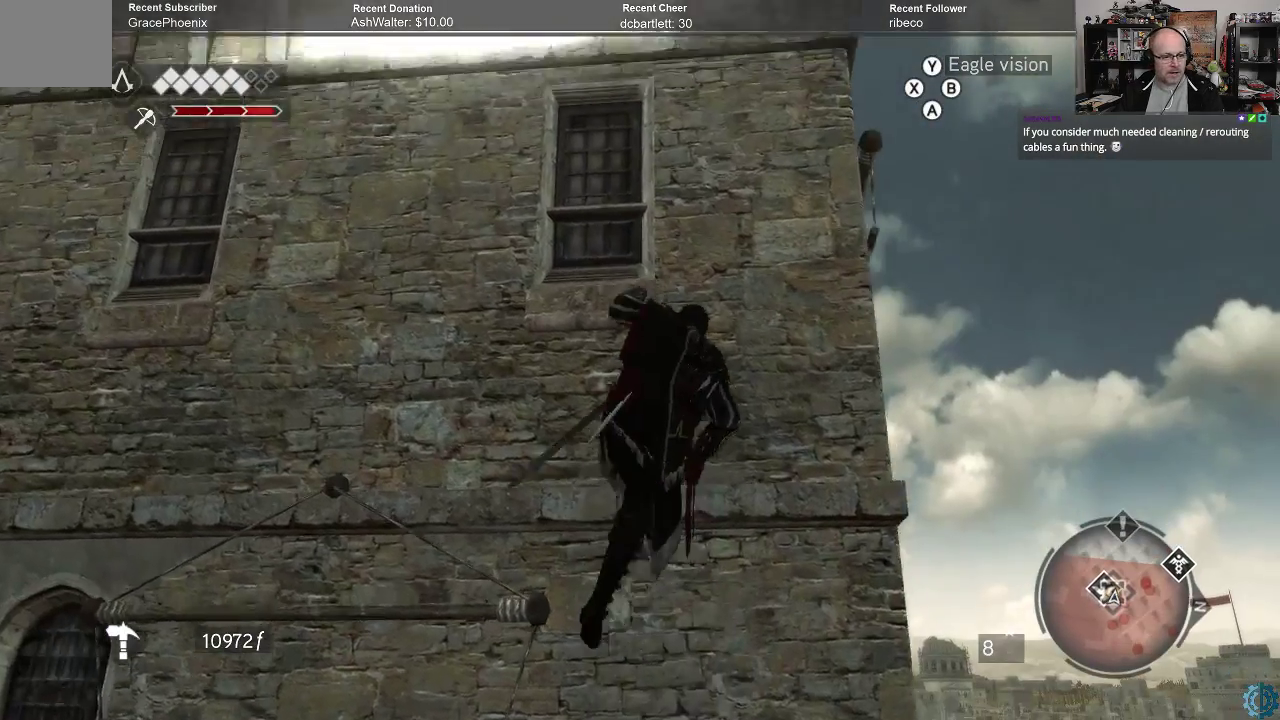
{"buttons": ["R2"], "left_stick": "up", "right_stick": "center", "events": [[67, "left_stick", "up"]]}
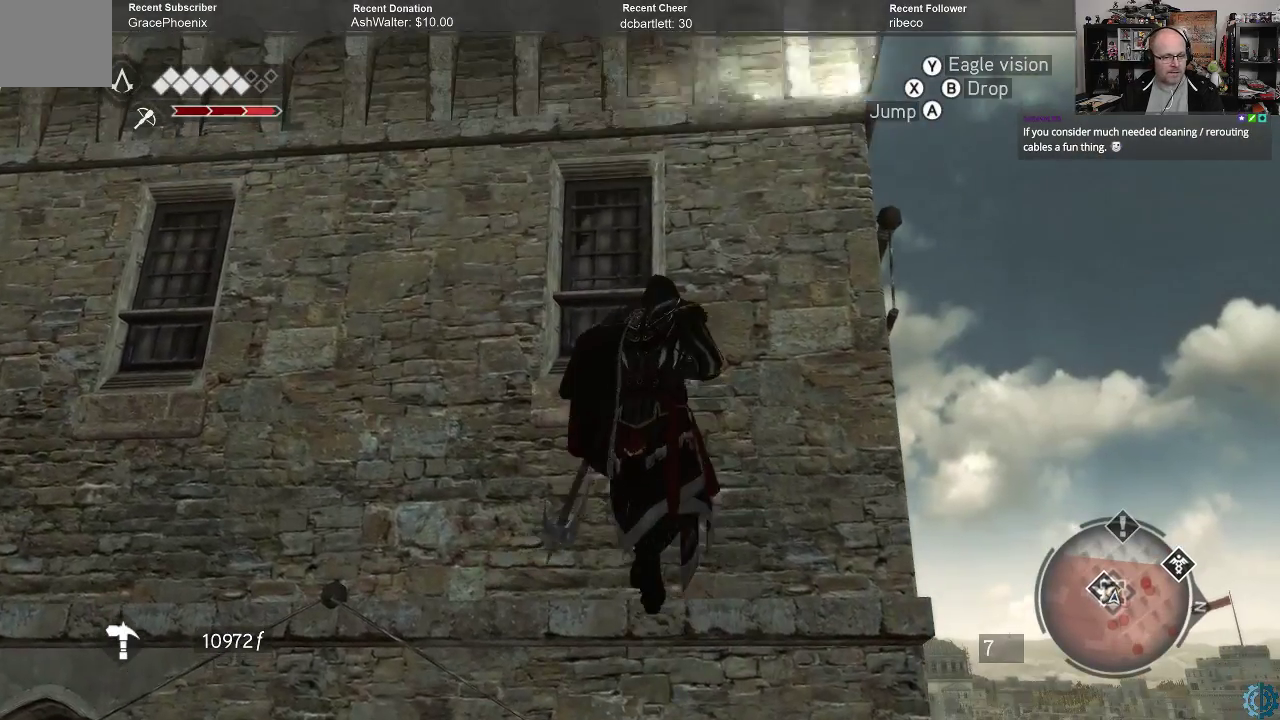
{"buttons": ["R2"], "left_stick": "up", "right_stick": "center", "events": []}
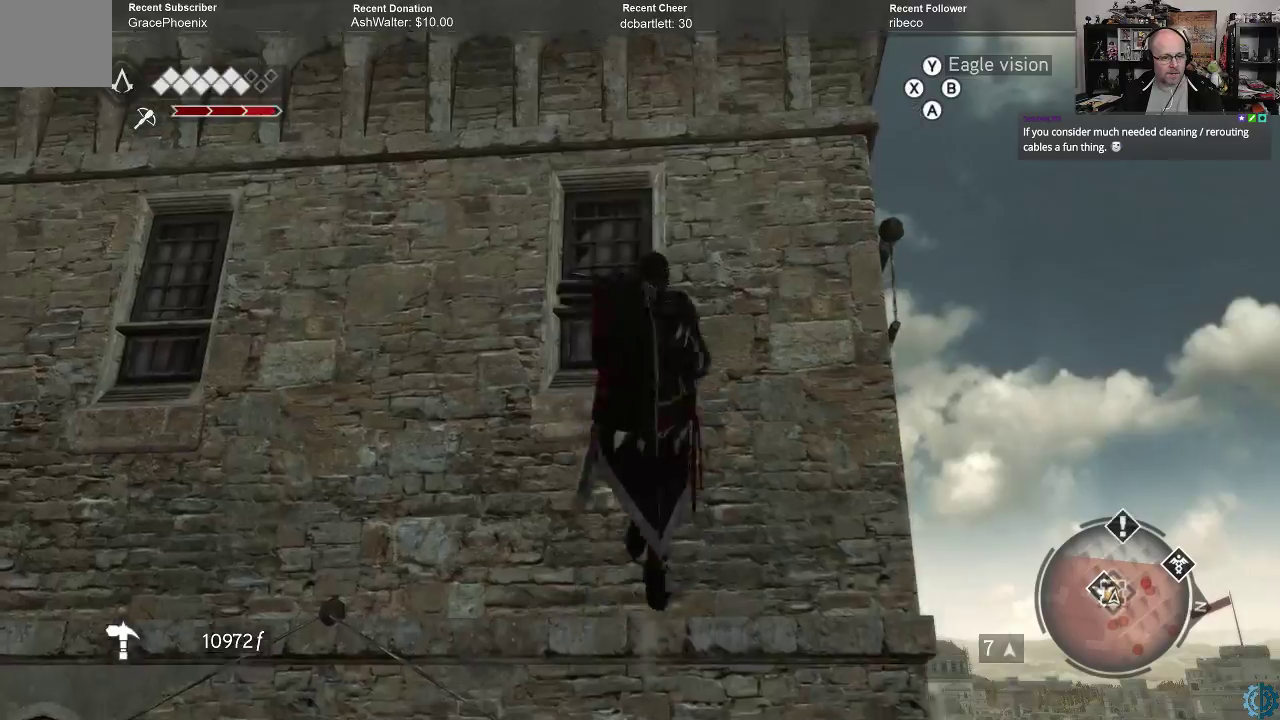
{"buttons": ["R2"], "left_stick": "up", "right_stick": "center", "events": []}